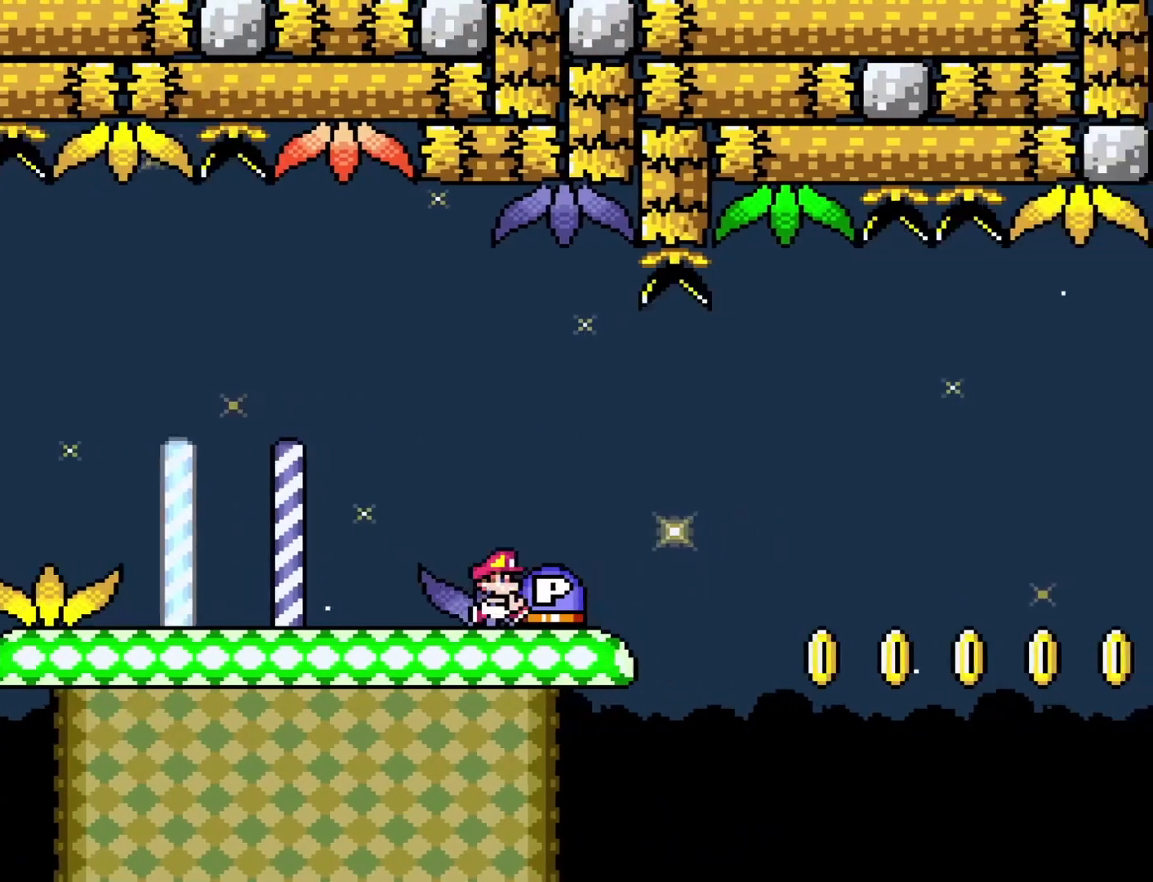
Gameplay with a controller (Nintendo layout); each line is a JSON object with the inputs held at the frame after it. "events" lists button and stick changes between this image and that frame as [ms after this image, input, new state], when the widget could be followed in between. Not read: L3 R3.
{"buttons": ["B", "DPAD_LEFT"], "events": [[333, "DPAD_UP", "down"], [367, "DPAD_RIGHT", "up"], [400, "DPAD_LEFT", "down"], [400, "Y", "up"], [483, "DPAD_UP", "up"]]}
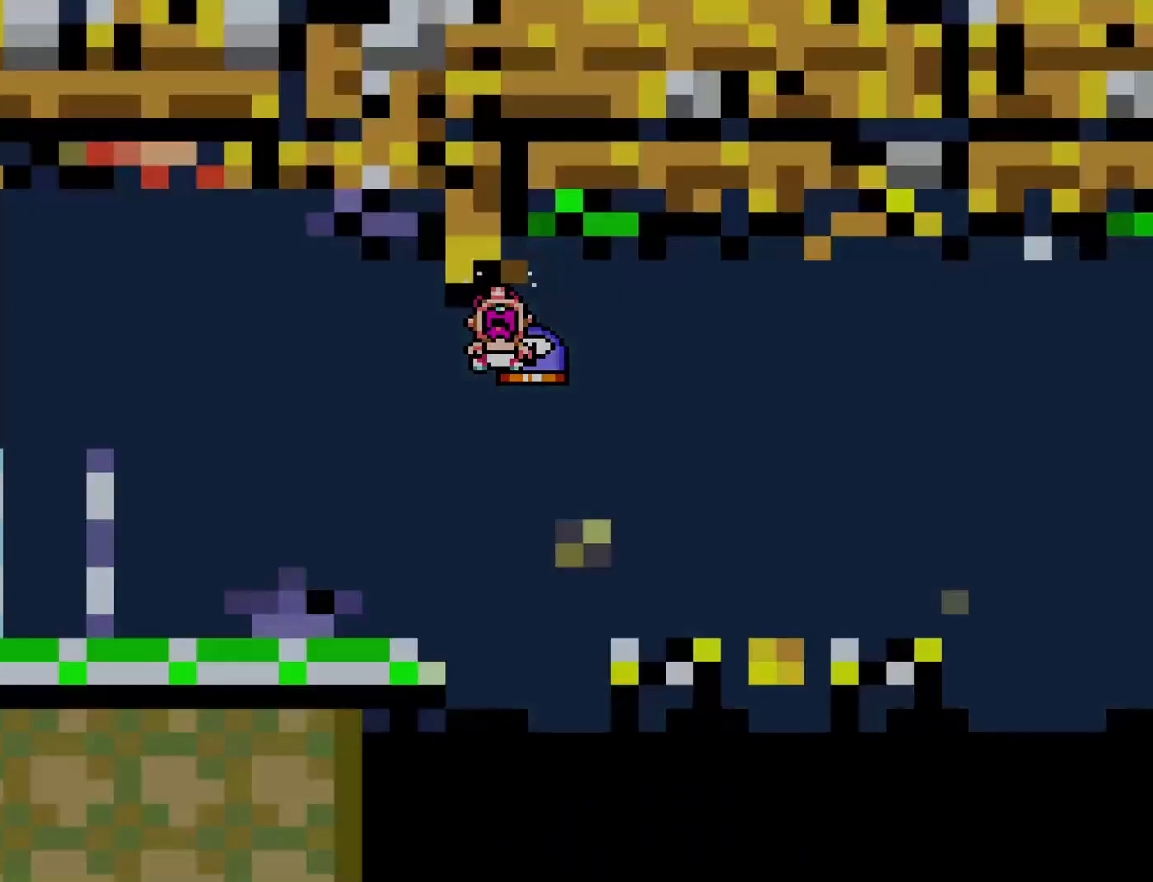
{"buttons": ["Y"], "events": [[83, "DPAD_UP", "down"], [117, "DPAD_LEFT", "up"], [150, "DPAD_RIGHT", "down"], [183, "DPAD_UP", "up"], [217, "DPAD_RIGHT", "up"], [250, "B", "up"], [400, "Y", "down"]]}
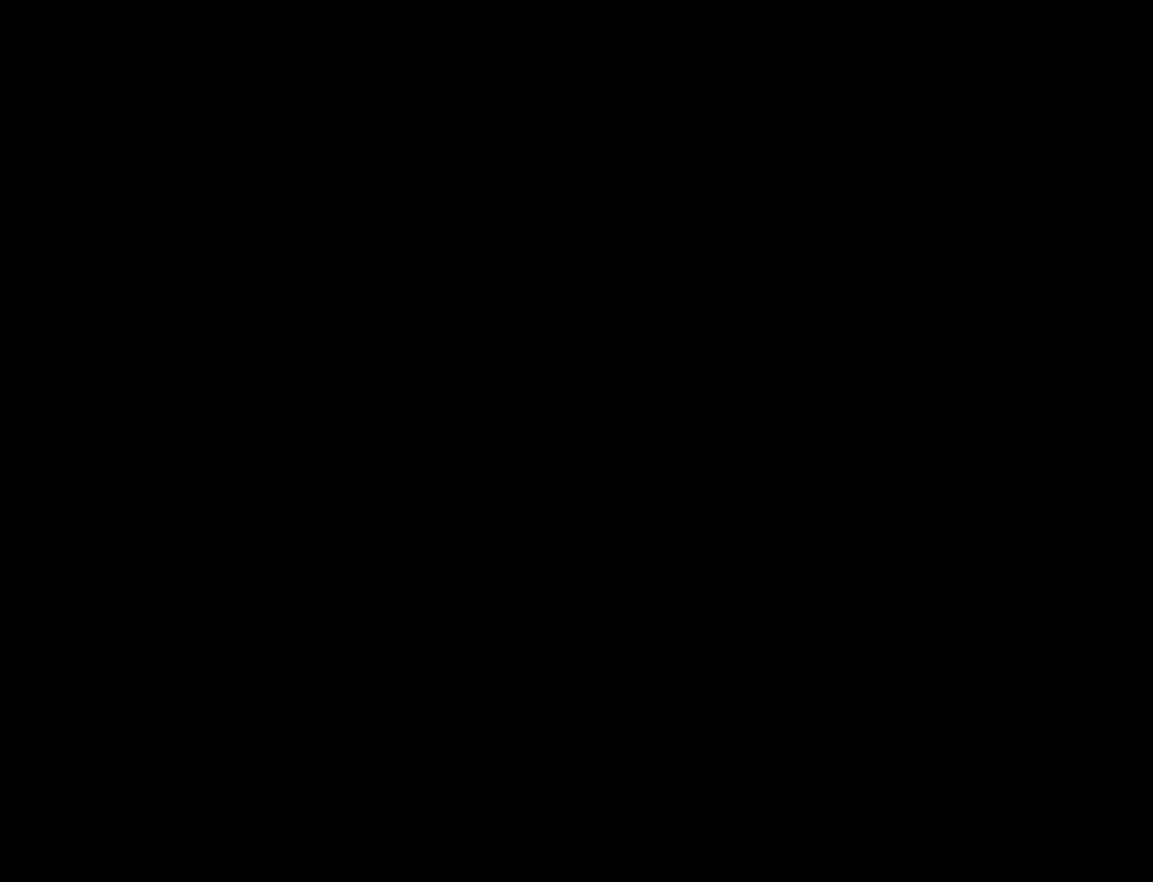
{"buttons": ["Y"], "events": []}
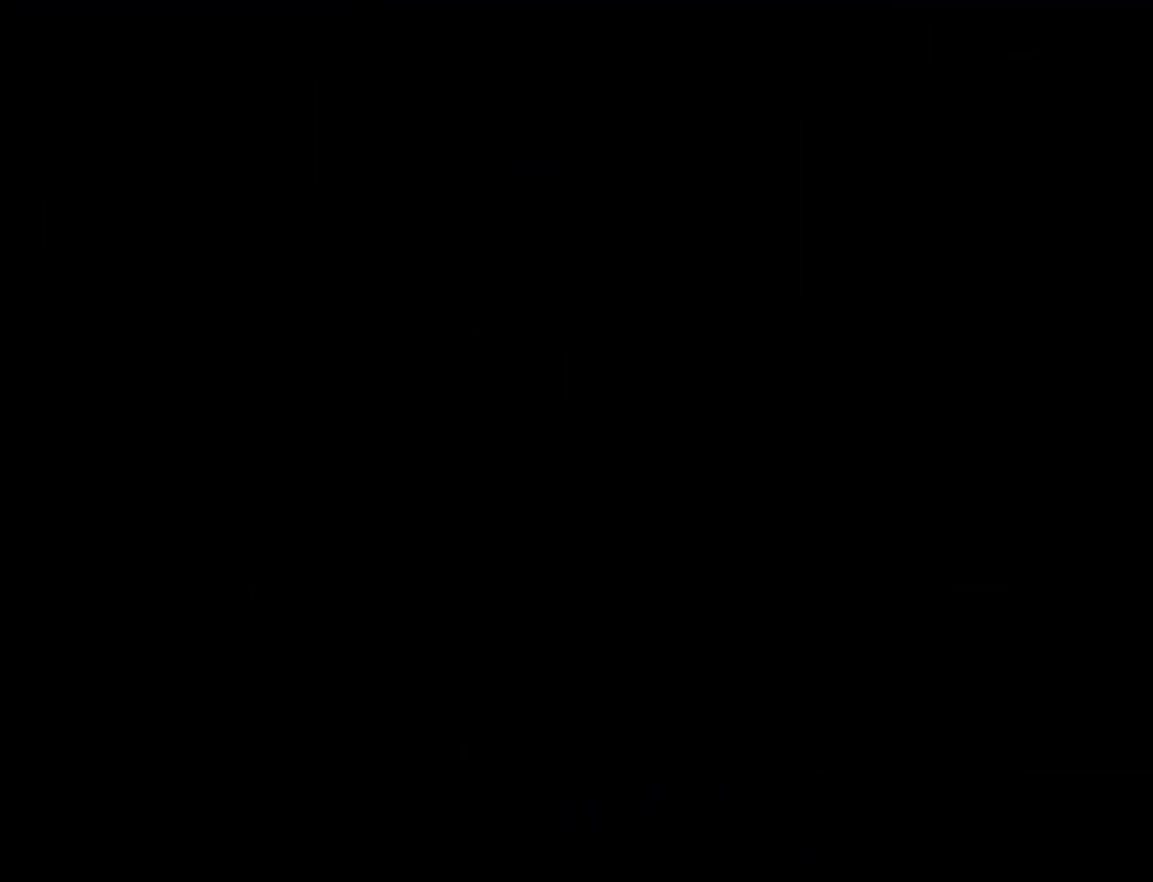
{"buttons": ["Y", "DPAD_RIGHT"], "events": [[150, "DPAD_RIGHT", "down"]]}
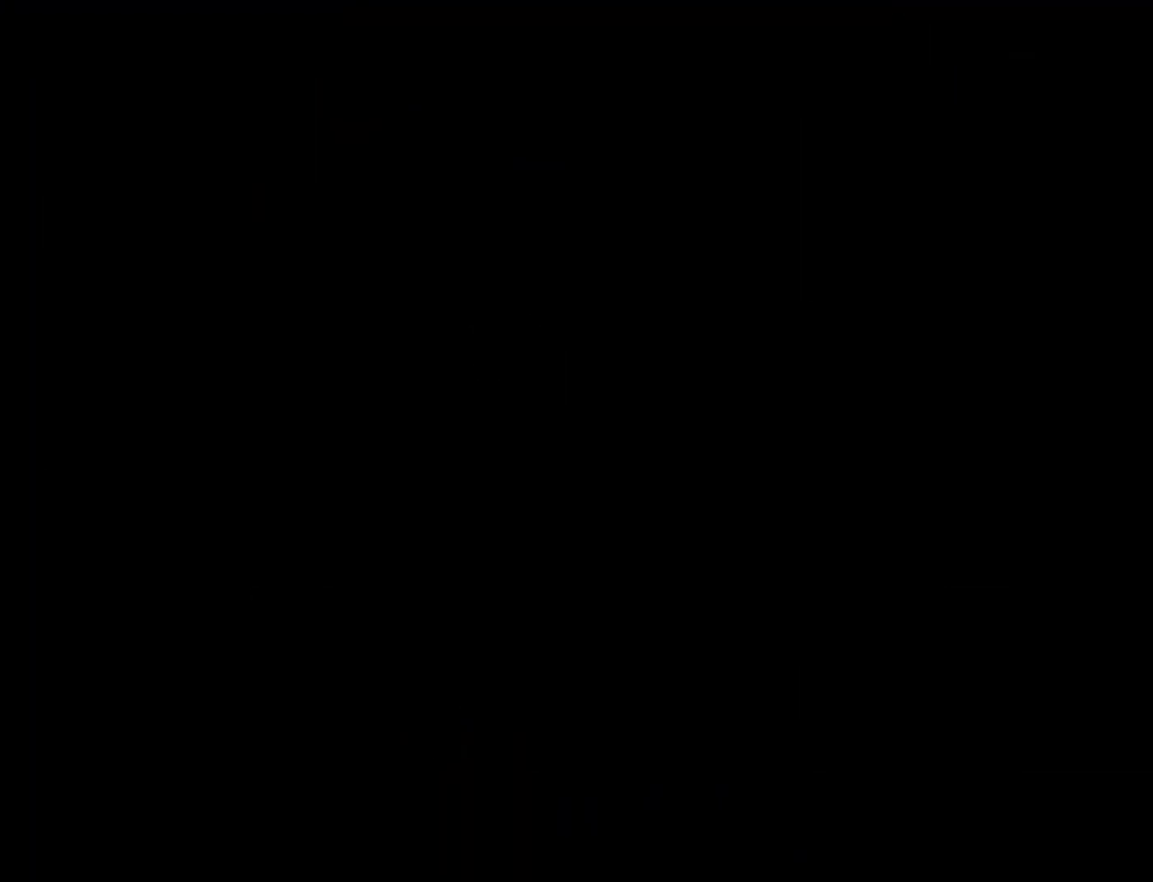
{"buttons": ["Y", "DPAD_RIGHT"], "events": []}
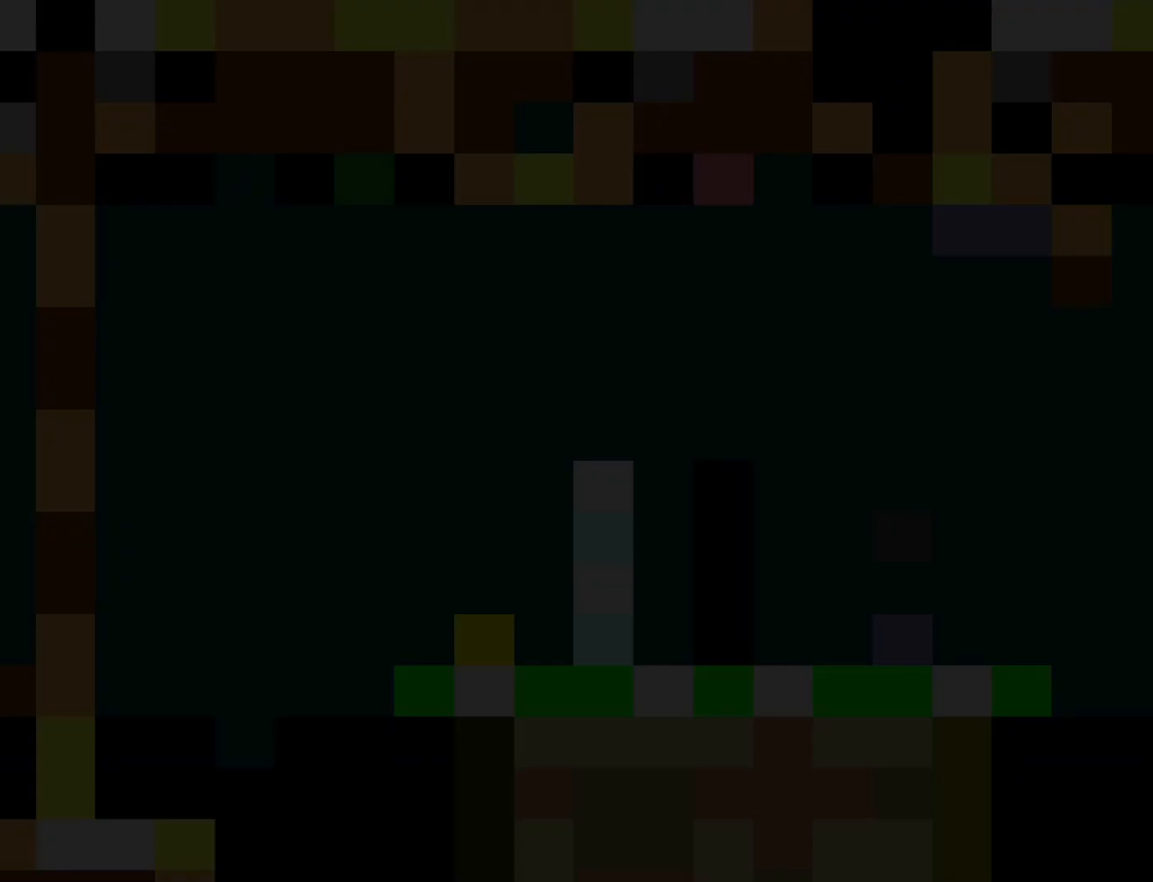
{"buttons": ["Y", "DPAD_RIGHT"], "events": []}
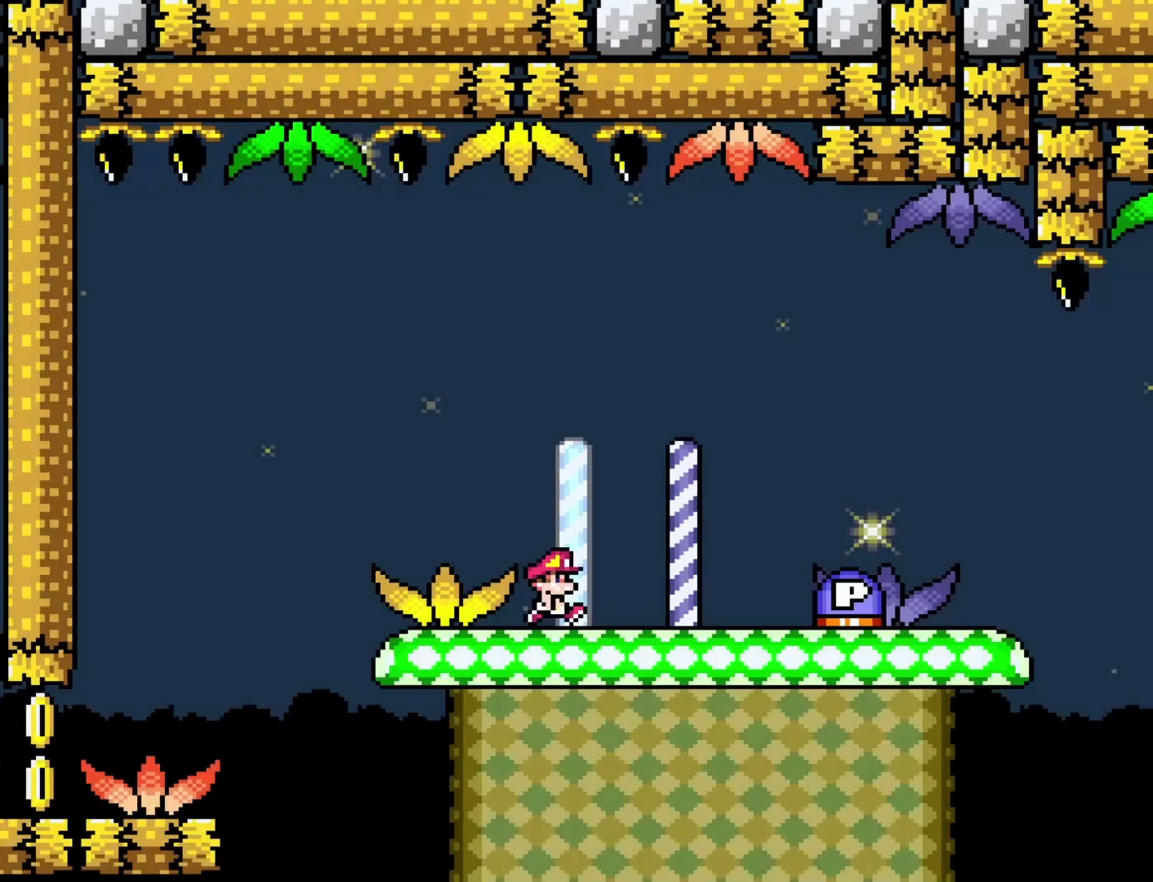
{"buttons": ["Y", "DPAD_RIGHT"], "events": []}
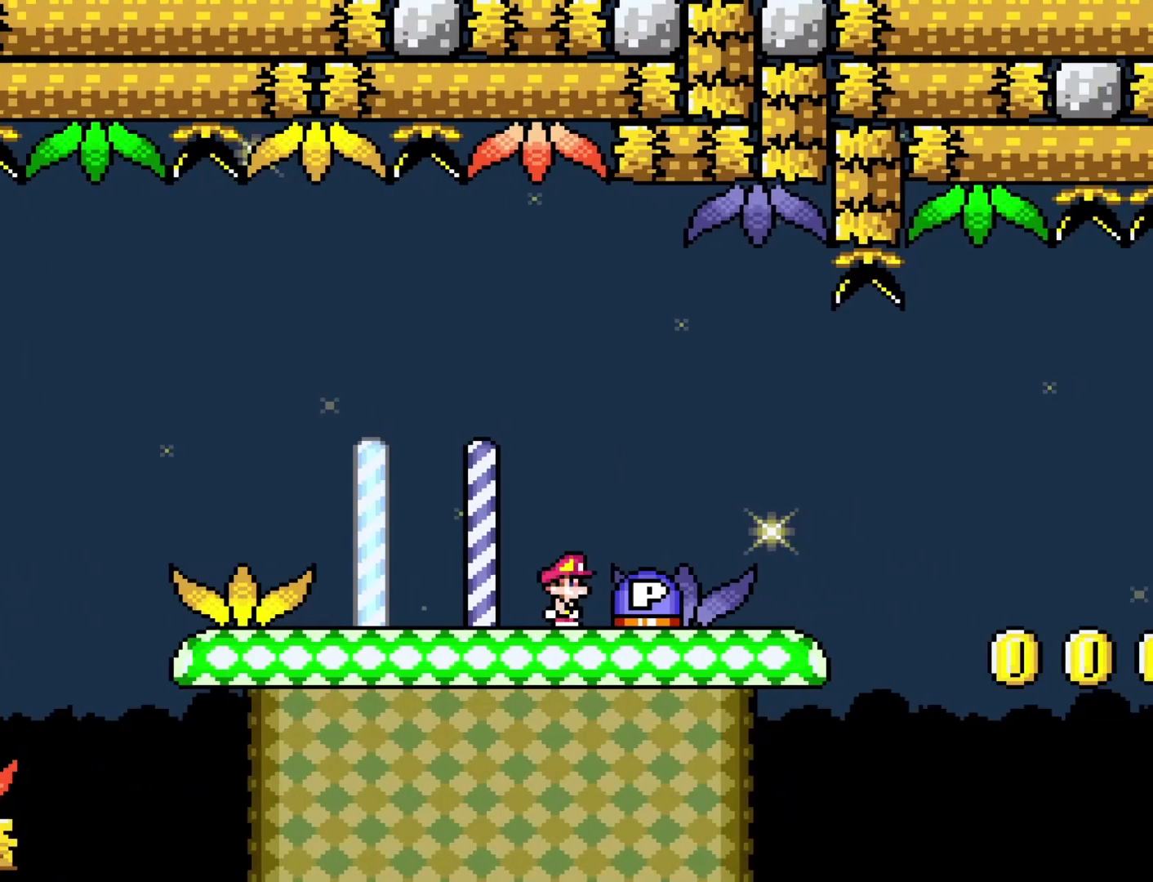
{"buttons": ["B", "Y", "DPAD_RIGHT"], "events": [[267, "B", "down"]]}
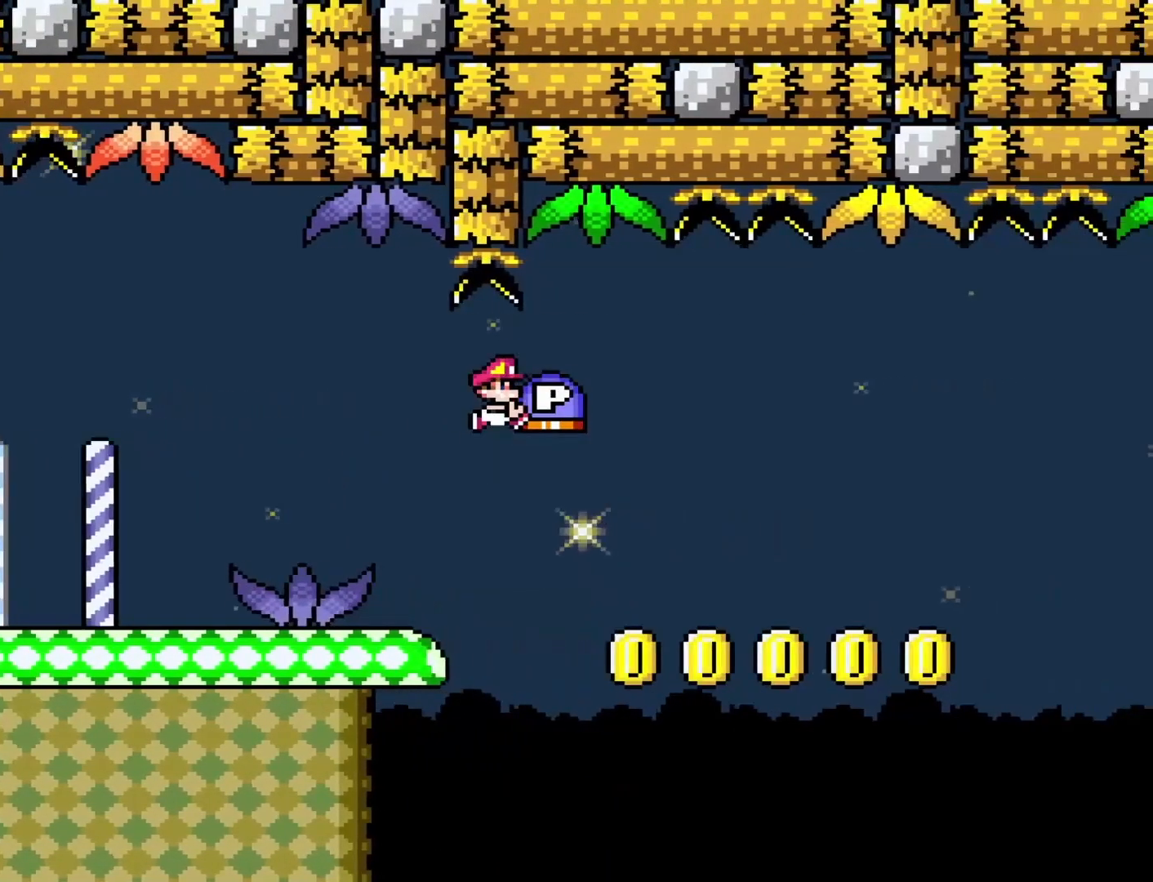
{"buttons": ["B", "DPAD_RIGHT"], "events": [[17, "DPAD_UP", "down"], [50, "DPAD_RIGHT", "up"], [50, "Y", "up"], [117, "DPAD_LEFT", "down"], [150, "DPAD_UP", "up"], [300, "DPAD_UP", "down"], [333, "DPAD_LEFT", "up"], [333, "DPAD_RIGHT", "down"], [367, "DPAD_UP", "up"]]}
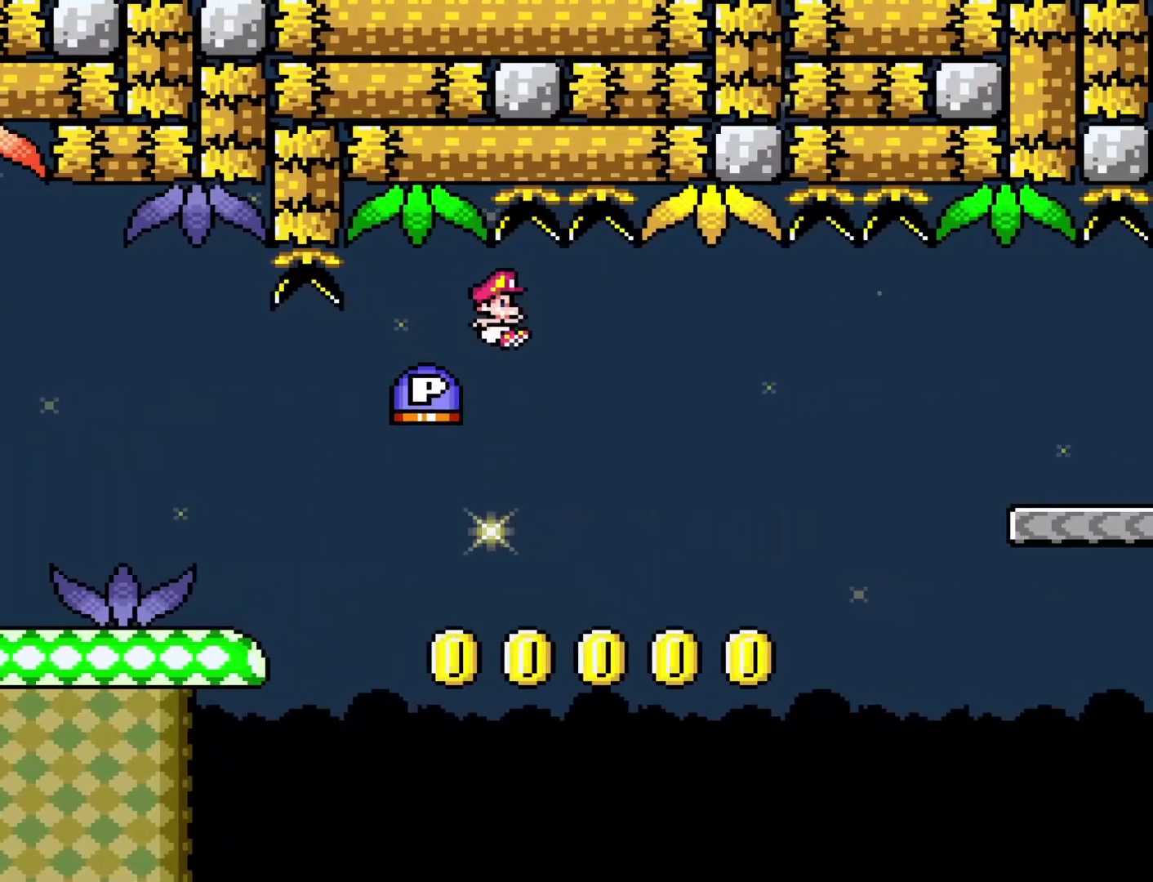
{"buttons": ["Y"], "events": [[117, "B", "up"], [267, "DPAD_RIGHT", "up"], [267, "Y", "down"]]}
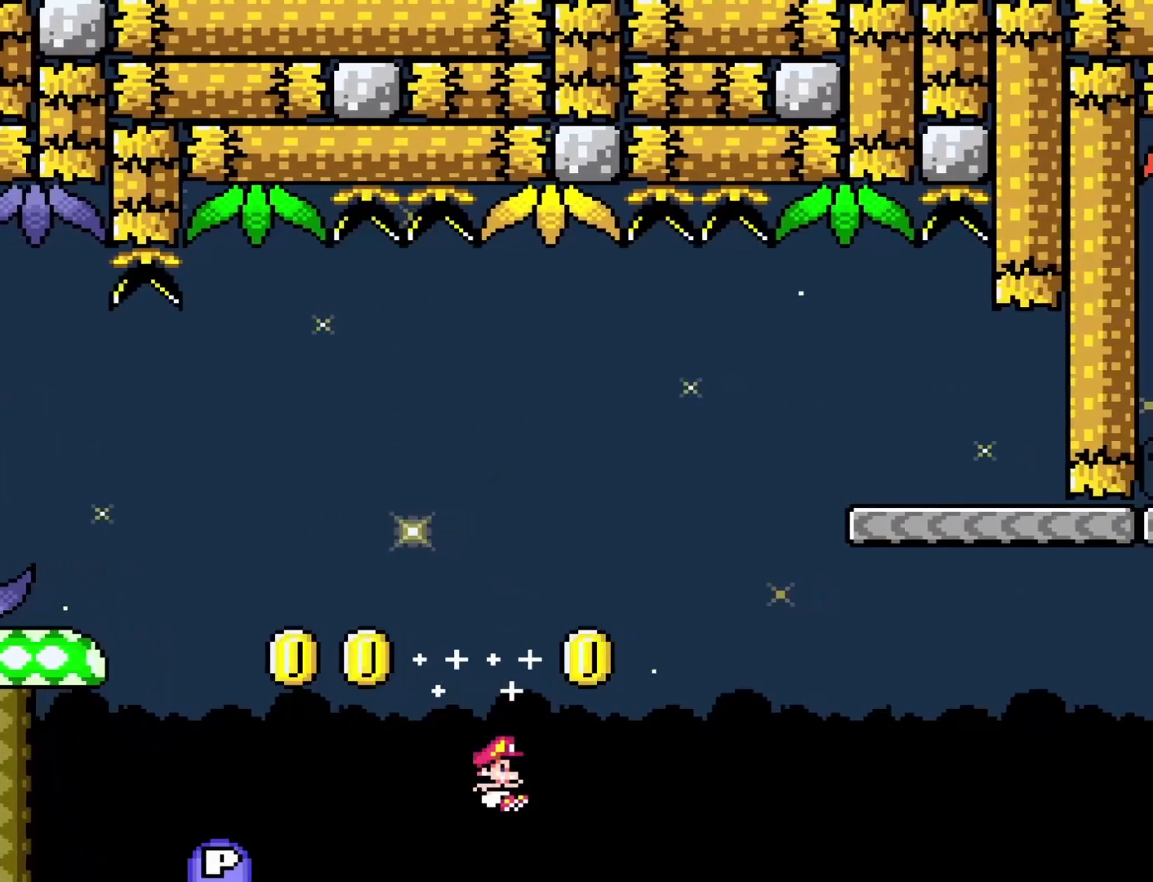
{"buttons": ["Y"], "events": []}
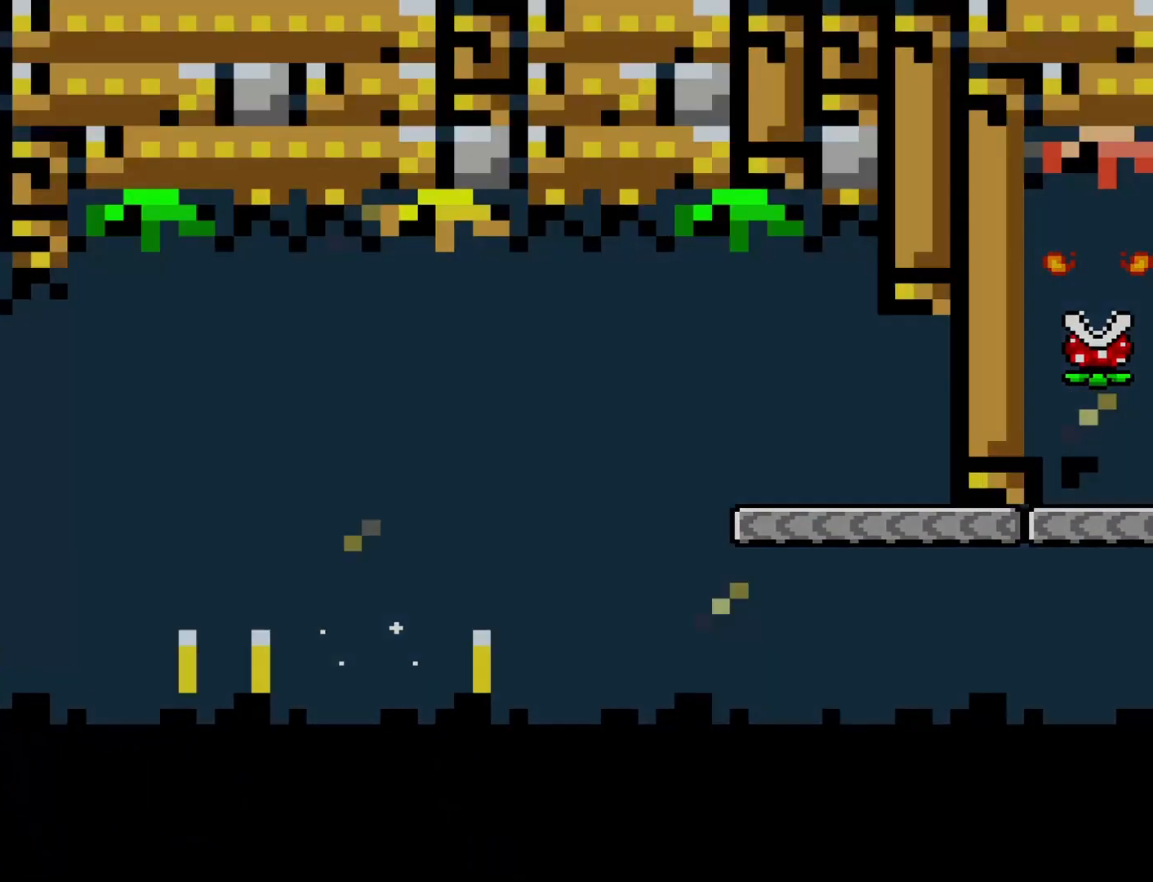
{"buttons": ["Y"], "events": []}
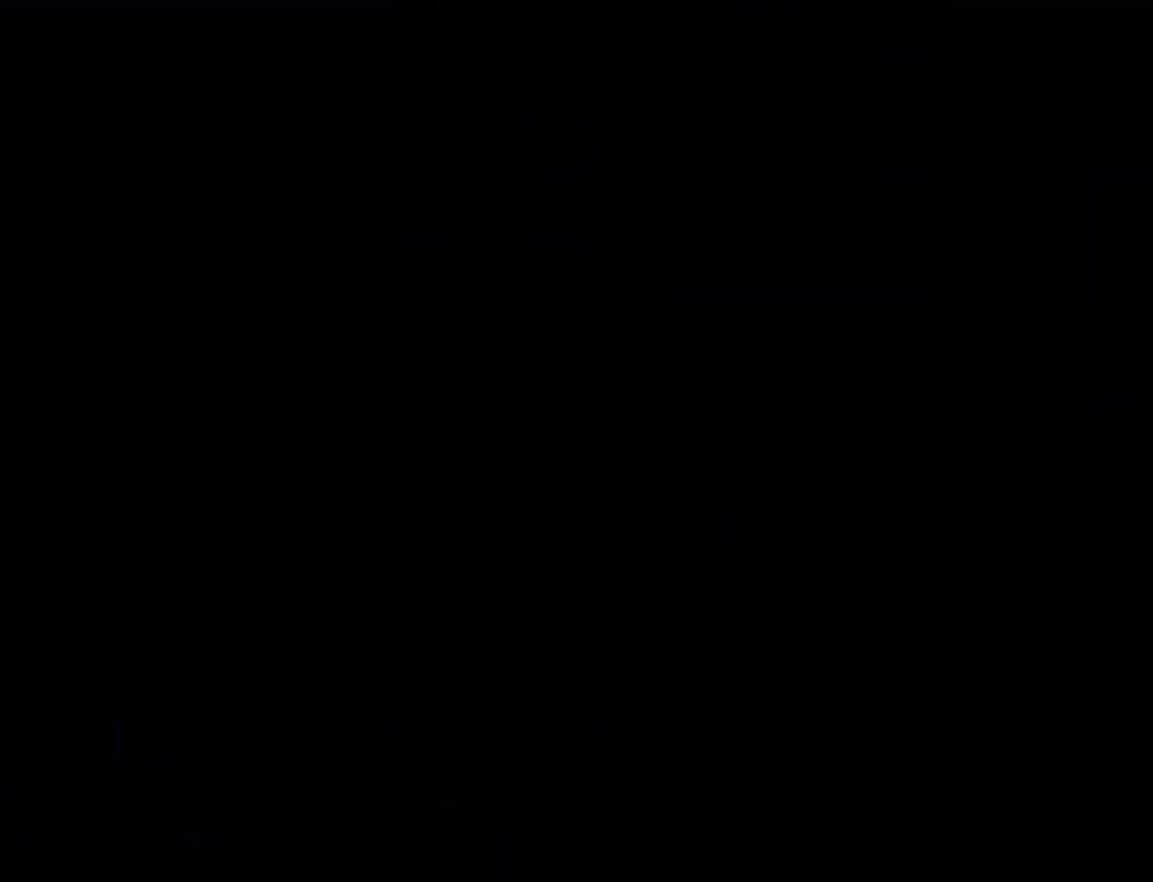
{"buttons": ["Y"], "events": []}
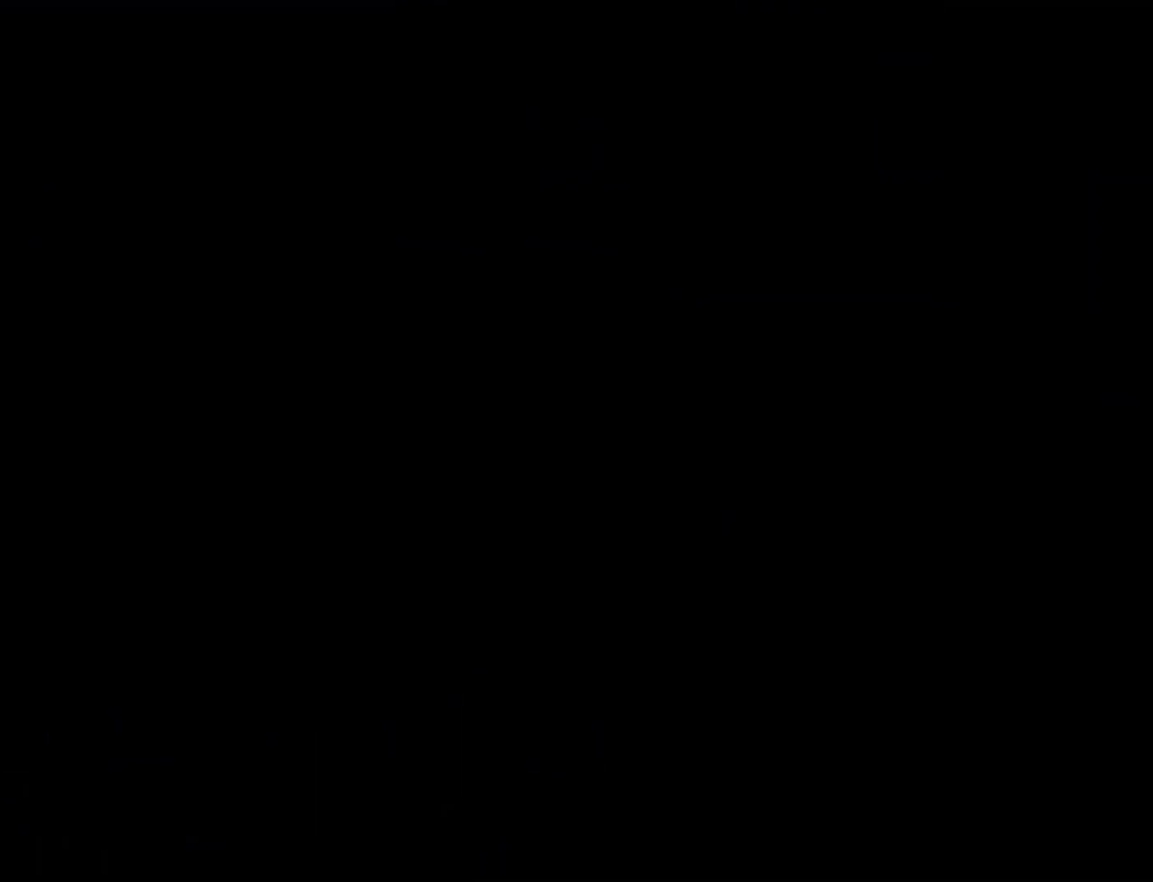
{"buttons": ["Y"], "events": []}
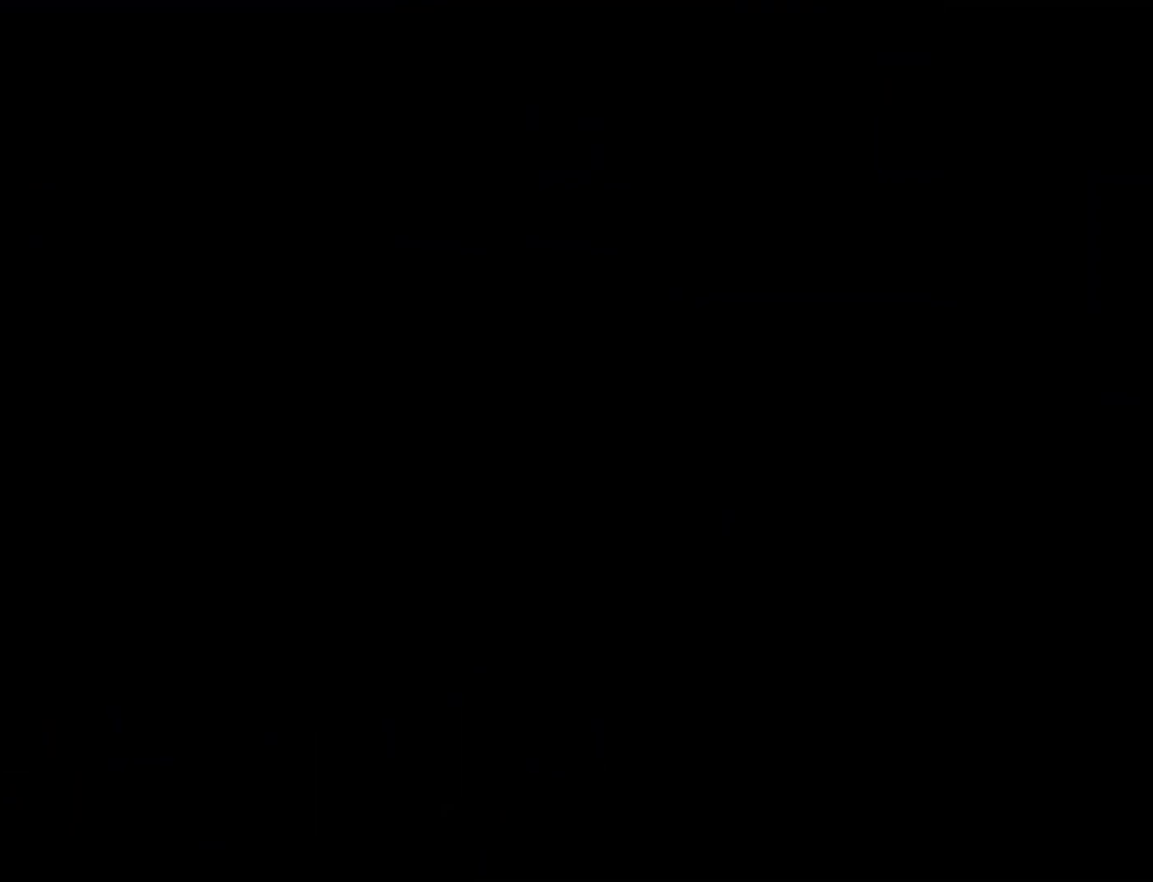
{"buttons": ["Y"], "events": [[367, "DPAD_RIGHT", "down"], [467, "DPAD_RIGHT", "up"]]}
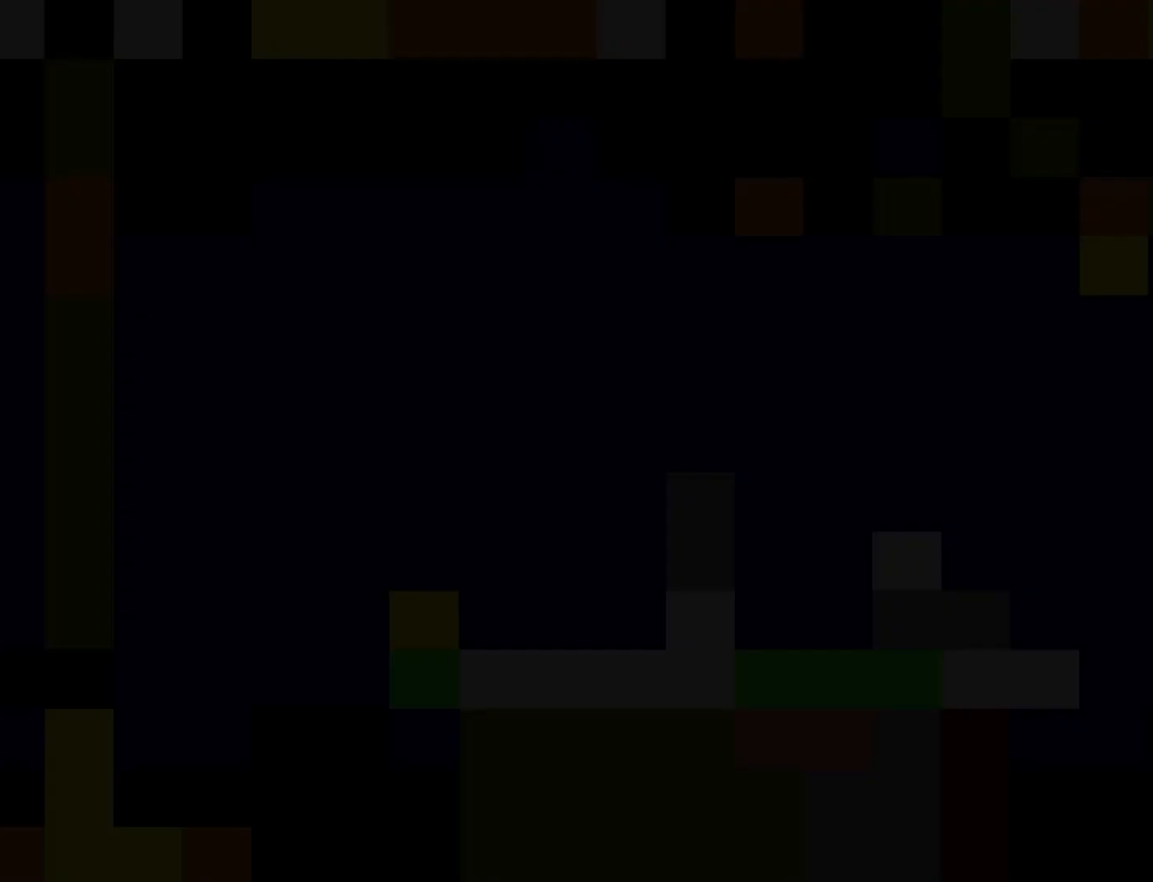
{"buttons": ["Y"], "events": []}
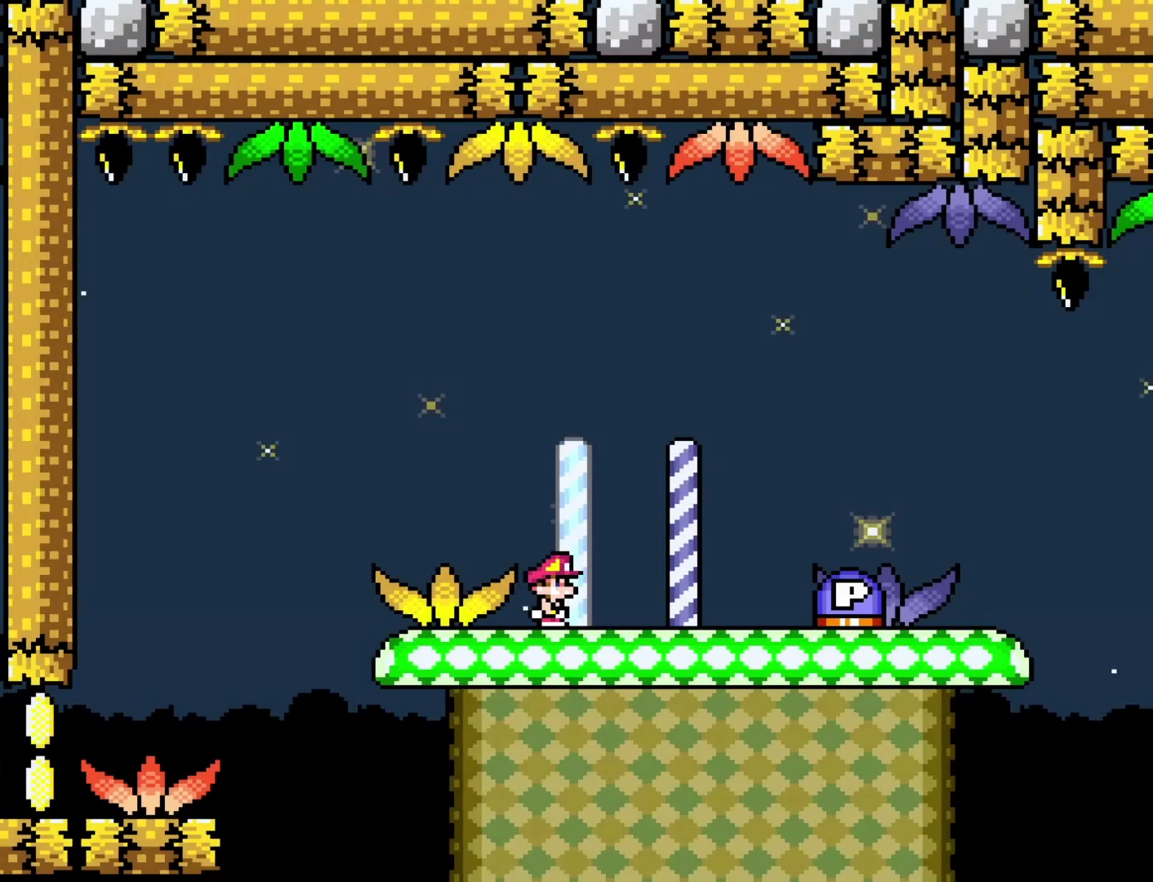
{"buttons": ["DPAD_RIGHT"], "events": [[83, "DPAD_RIGHT", "down"], [217, "B", "down"], [333, "B", "up"], [400, "Y", "up"]]}
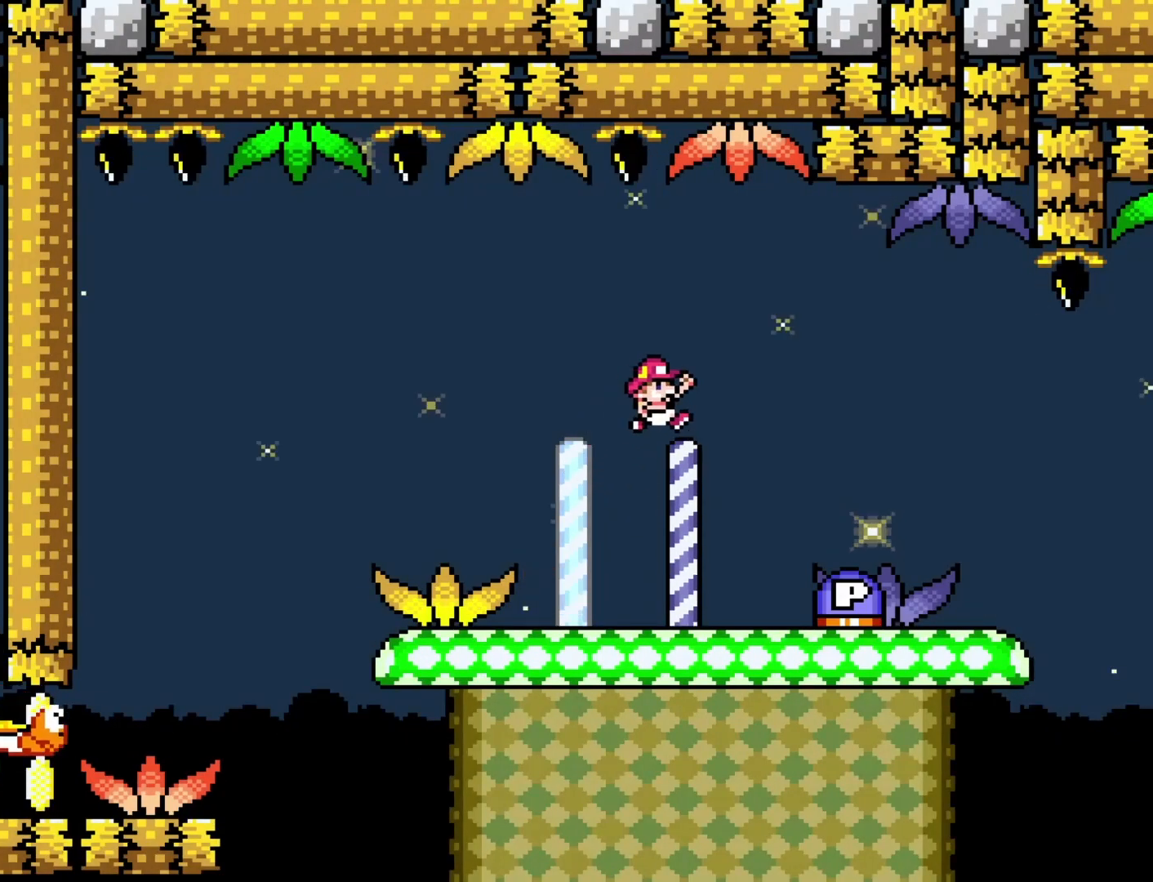
{"buttons": ["Y", "DPAD_RIGHT"], "events": [[433, "Y", "down"]]}
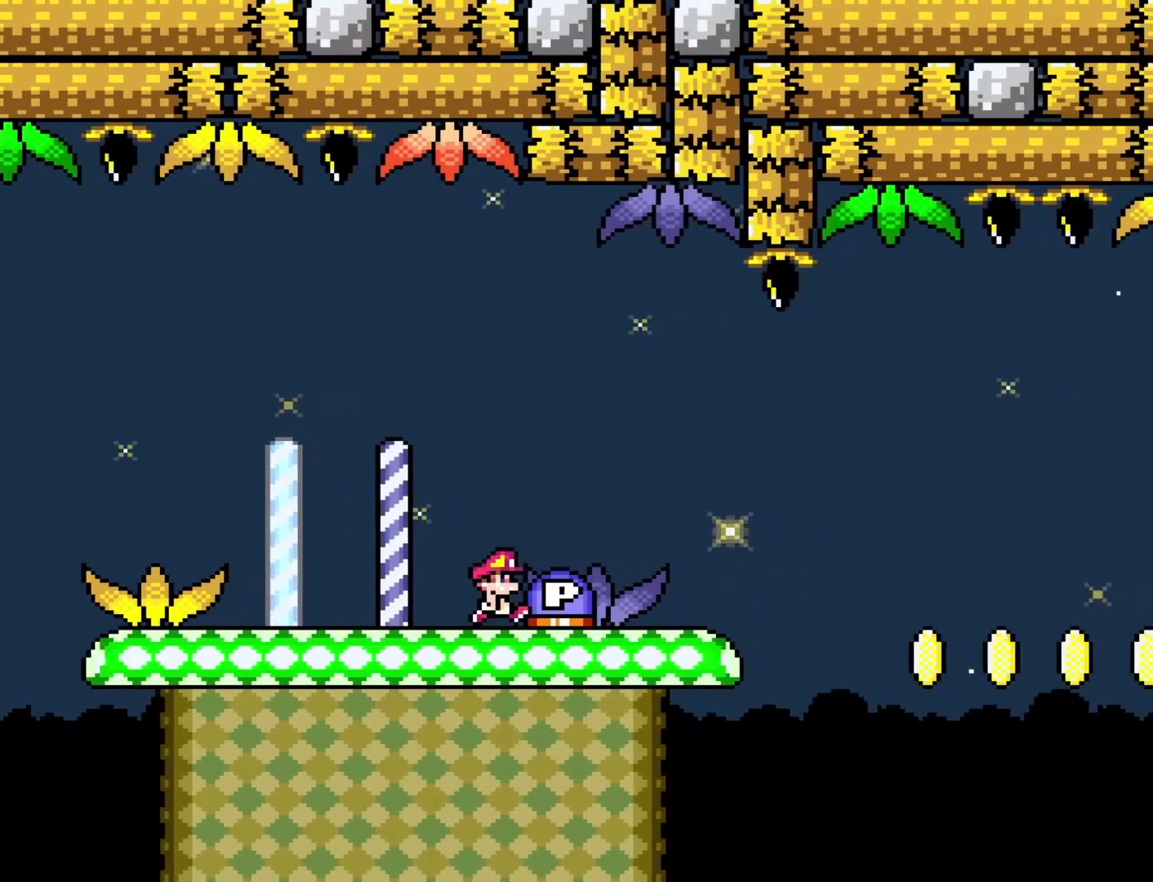
{"buttons": ["Y", "DPAD_LEFT"], "events": [[183, "DPAD_RIGHT", "up"], [400, "DPAD_LEFT", "down"]]}
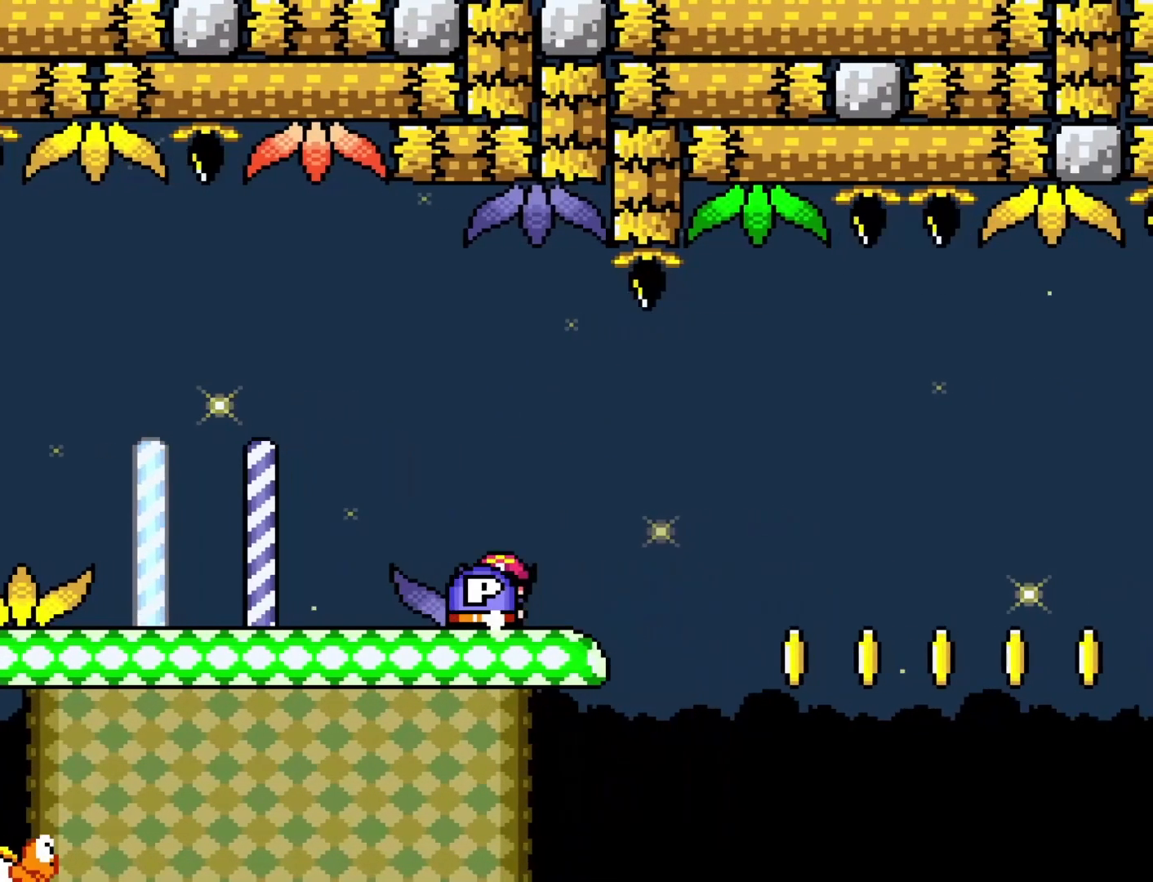
{"buttons": [], "events": [[83, "DPAD_LEFT", "up"], [217, "DPAD_RIGHT", "down"], [267, "DPAD_RIGHT", "up"], [267, "Y", "up"]]}
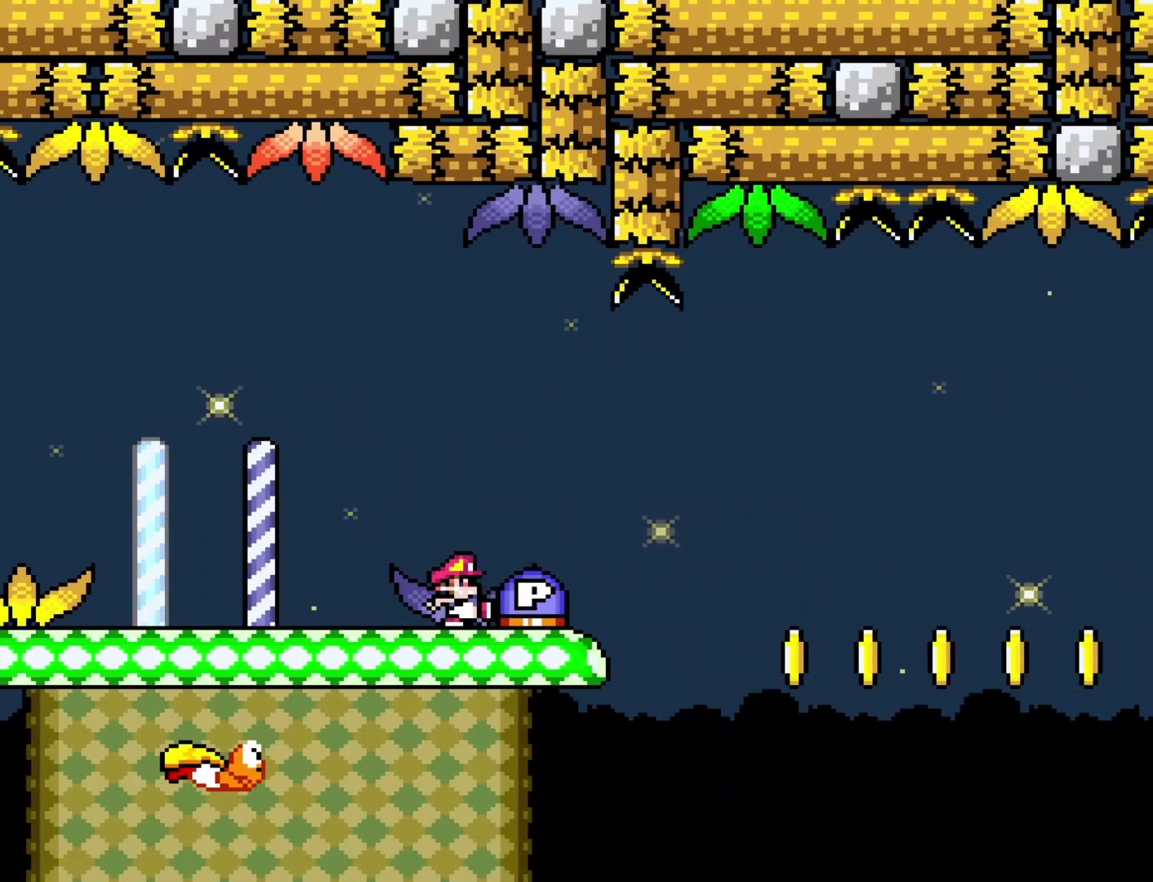
{"buttons": ["DPAD_LEFT"], "events": [[267, "B", "down"], [367, "DPAD_LEFT", "down"], [467, "B", "up"]]}
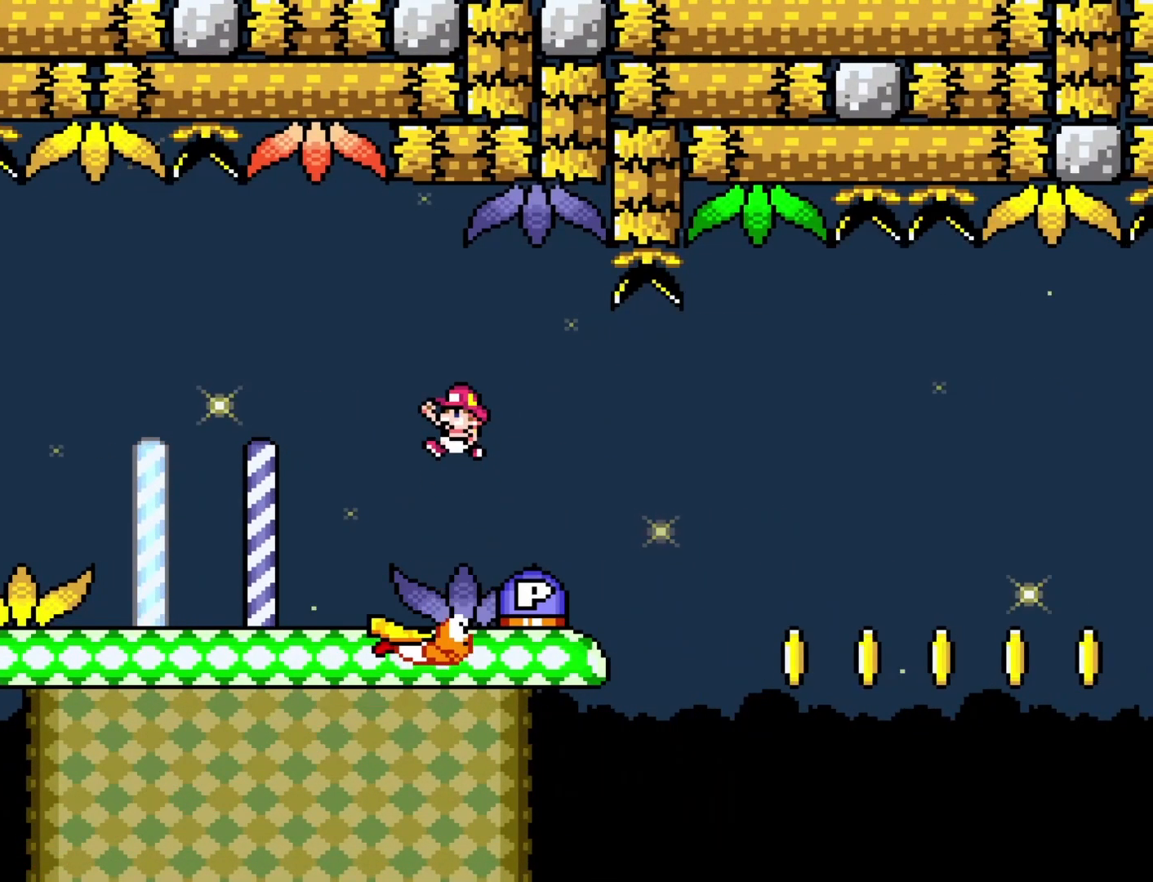
{"buttons": [], "events": [[183, "DPAD_LEFT", "up"], [217, "DPAD_RIGHT", "down"], [383, "DPAD_RIGHT", "up"]]}
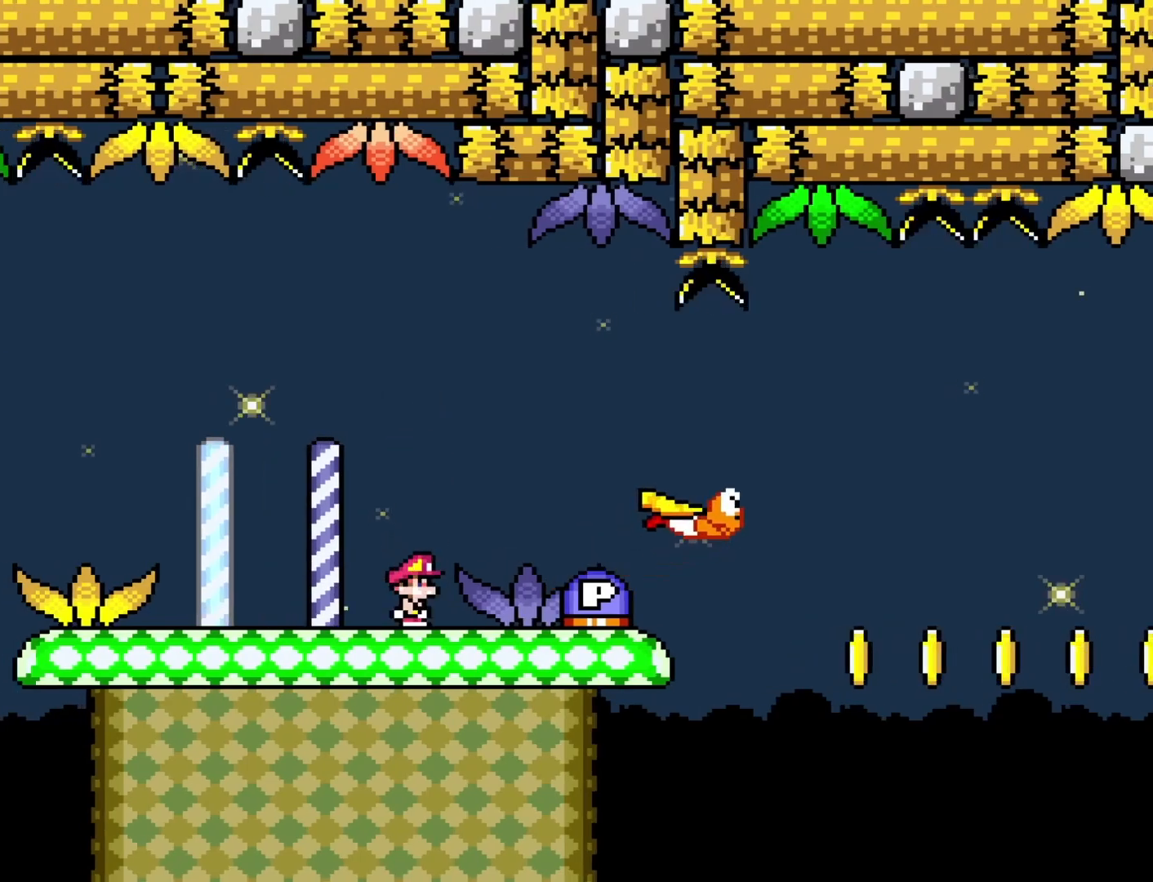
{"buttons": [], "events": [[50, "DPAD_RIGHT", "down"], [83, "B", "down"], [217, "B", "up"], [467, "DPAD_RIGHT", "up"]]}
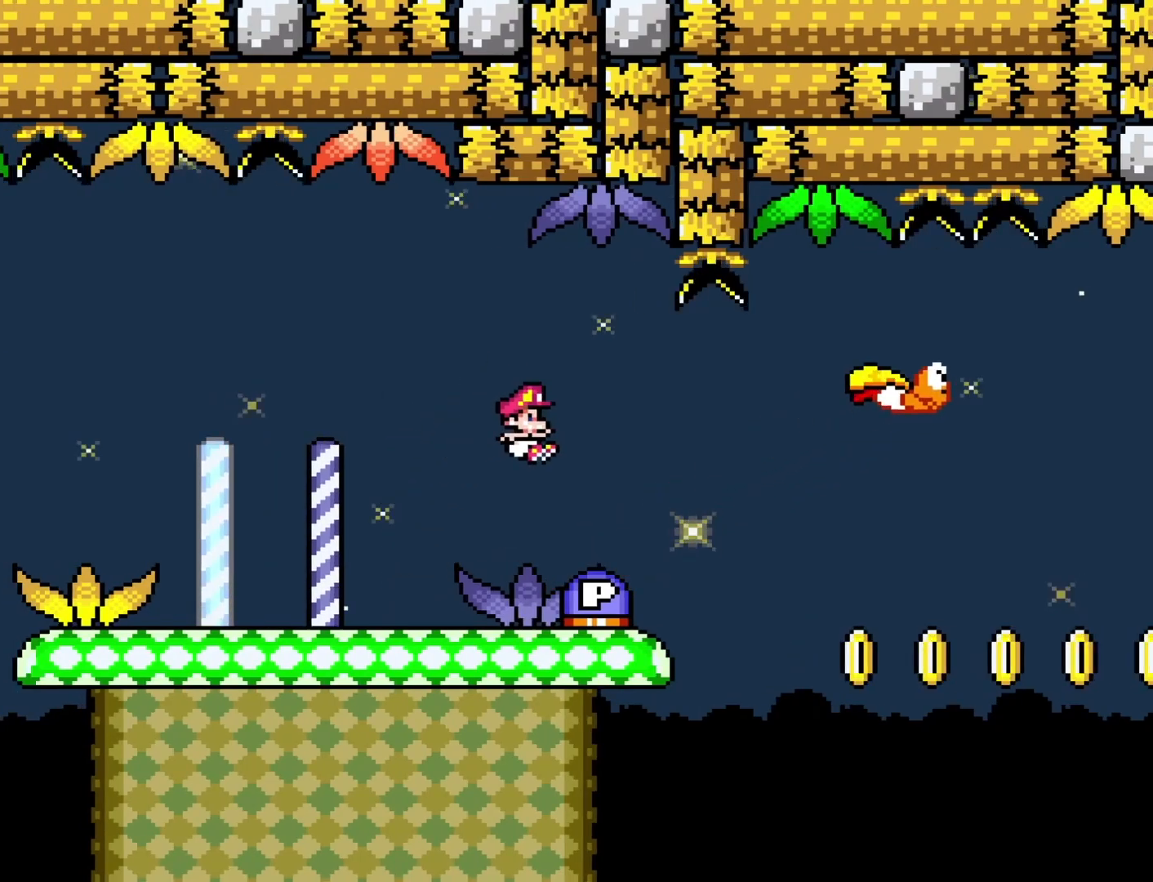
{"buttons": ["B", "Y", "DPAD_RIGHT"], "events": [[33, "DPAD_LEFT", "down"], [150, "DPAD_LEFT", "up"], [150, "Y", "down"], [250, "DPAD_RIGHT", "down"], [433, "B", "down"]]}
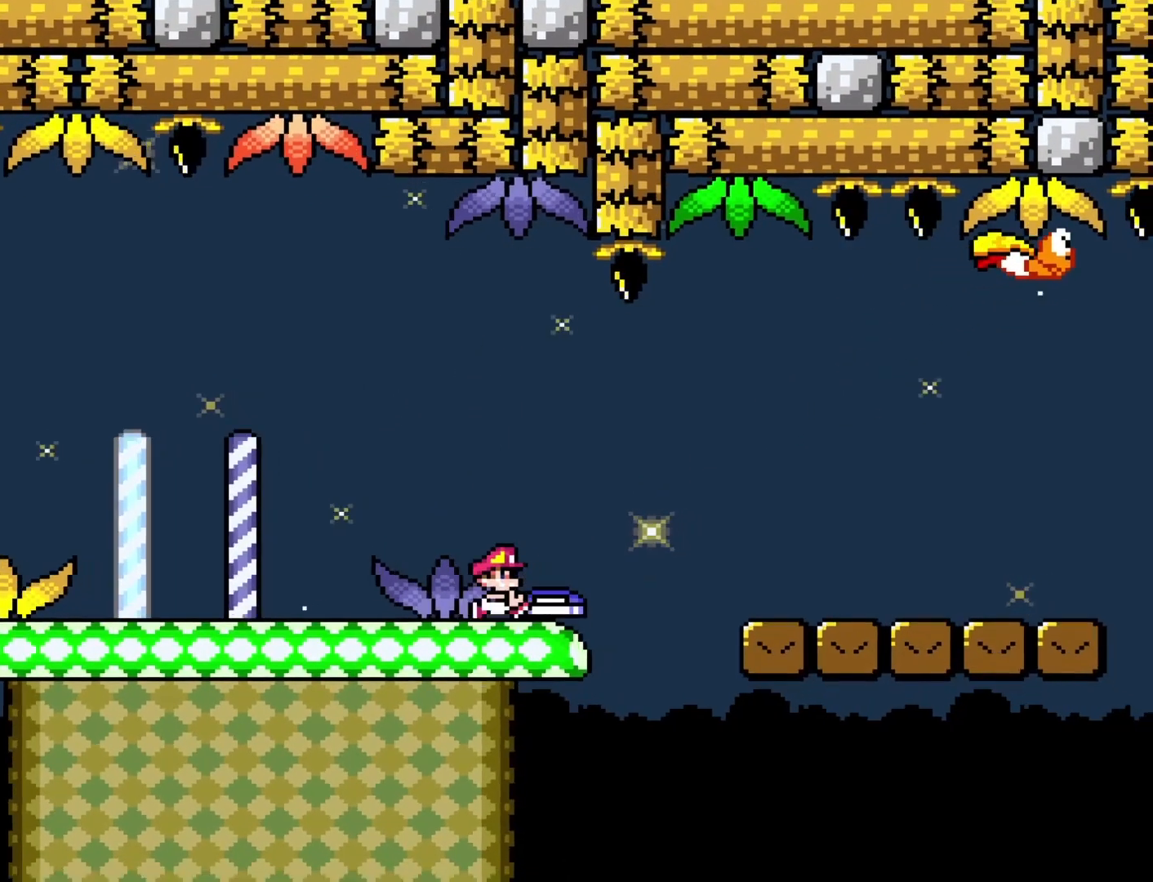
{"buttons": ["Y", "DPAD_RIGHT"], "events": [[83, "B", "up"]]}